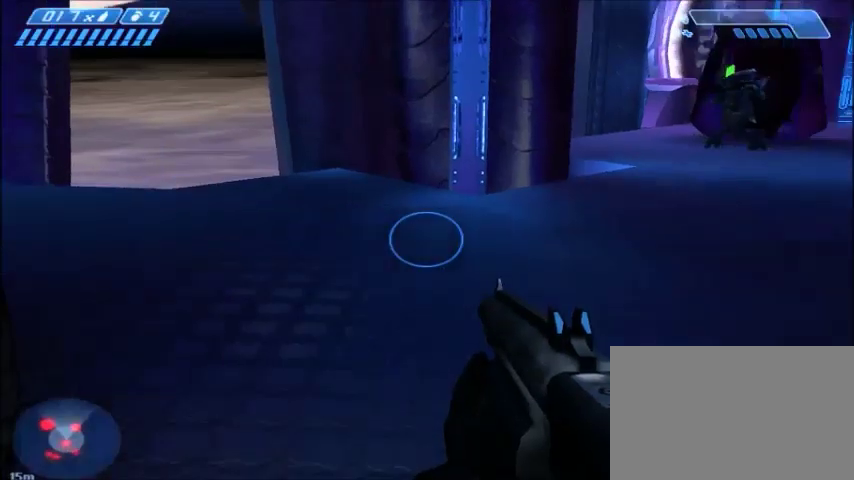
Gameplay with keyboard and mouse; each line is a JSON object with the keys and mouse buttons held at the frame after it. "events" lists presses ("down") and releases ("up") of "1", "2", "3", "4", "5", "a", "alt", "c", "ctrl", "d", "e", "f", "q", "r", "s", "shift", "space", "tab", "v", "w", "x", "z", "mouse_left", "mouse_middle", "mouse_right", "mouse_wheel_up" and "mouse_wheel_down" between this image and that frame as [ms after this image, input, new state], when the widget could be followed in between. "mouse_left", "mouse_middle", "mouse_right", "mouse_wheel_up", "mouse_wheel_down" = the "left", "middle", "right", "wheel_up", "wheel_down" buttons of the "mouse" list. No other keys are recorded. Mouse movement is not recorded.
{"keys": ["w"], "mouse": [], "events": [[33, "w", "down"]]}
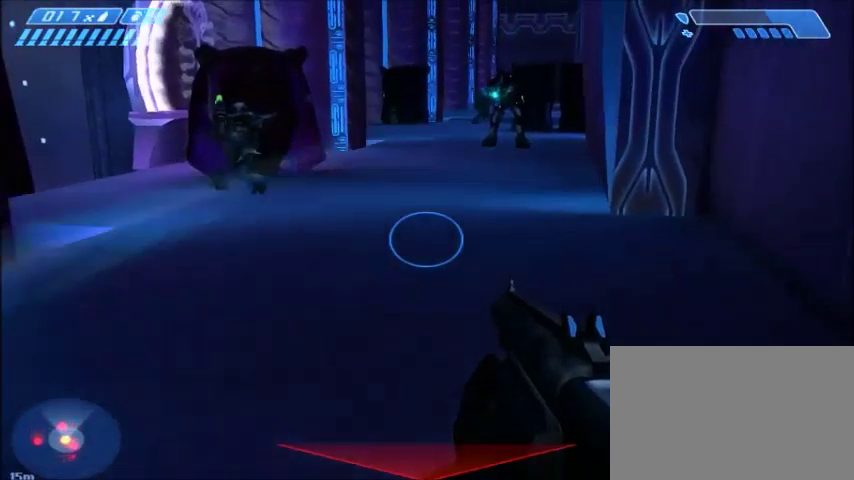
{"keys": ["w"], "mouse": [], "events": []}
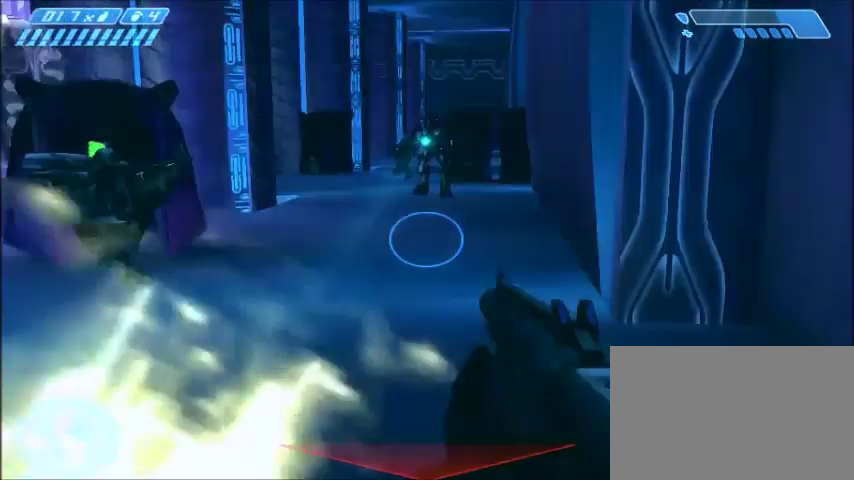
{"keys": ["w"], "mouse": [], "events": []}
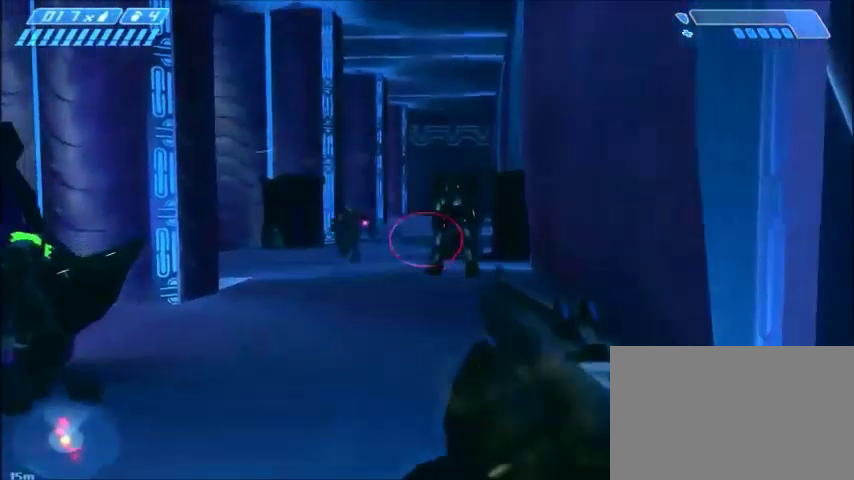
{"keys": ["w"], "mouse": [], "events": [[200, "mouse_left", "down"], [300, "mouse_left", "up"]]}
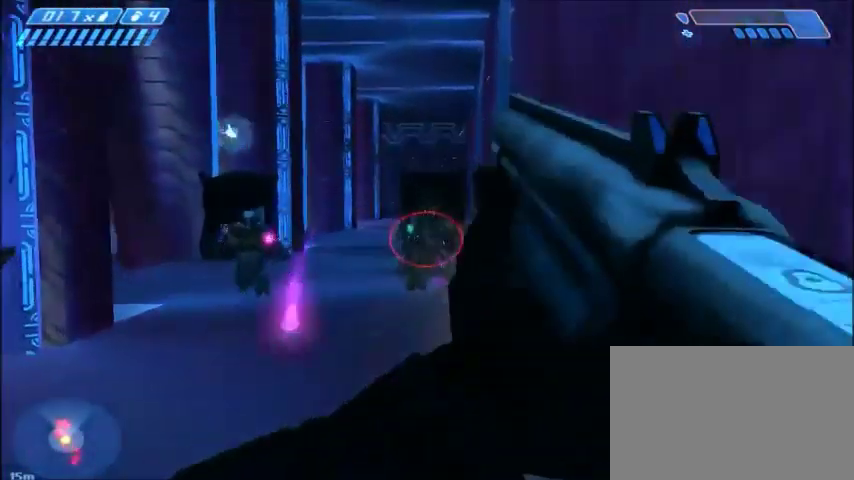
{"keys": ["w"], "mouse": ["left"], "events": [[501, "mouse_left", "down"]]}
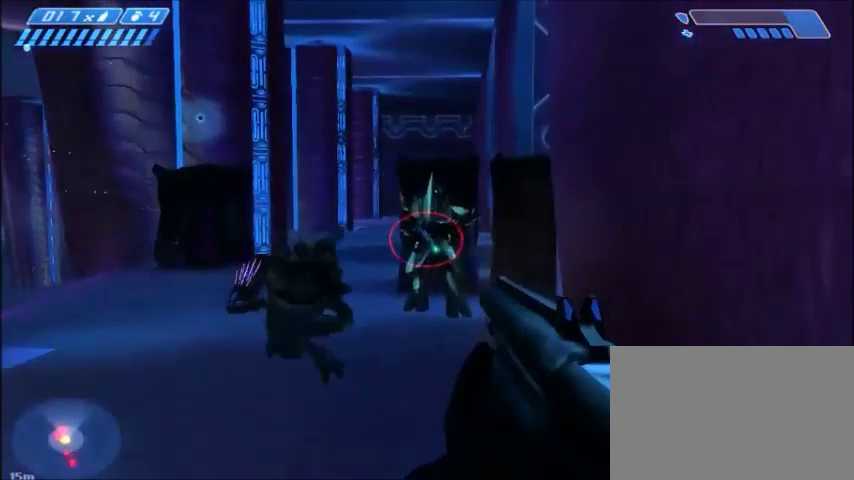
{"keys": ["w"], "mouse": ["left"], "events": [[133, "mouse_left", "up"], [200, "mouse_left", "down"], [367, "mouse_left", "up"], [433, "a", "down"], [433, "mouse_left", "down"], [500, "a", "up"]]}
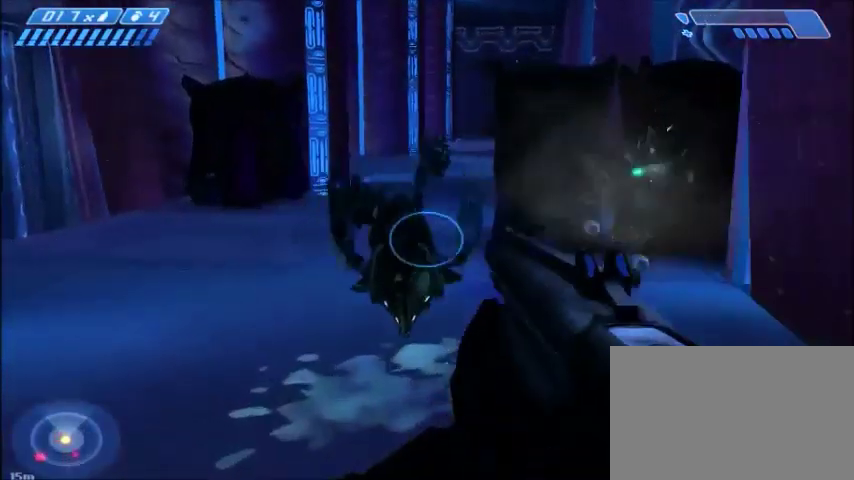
{"keys": ["a", "w"], "mouse": [], "events": [[33, "mouse_left", "up"], [200, "a", "down"]]}
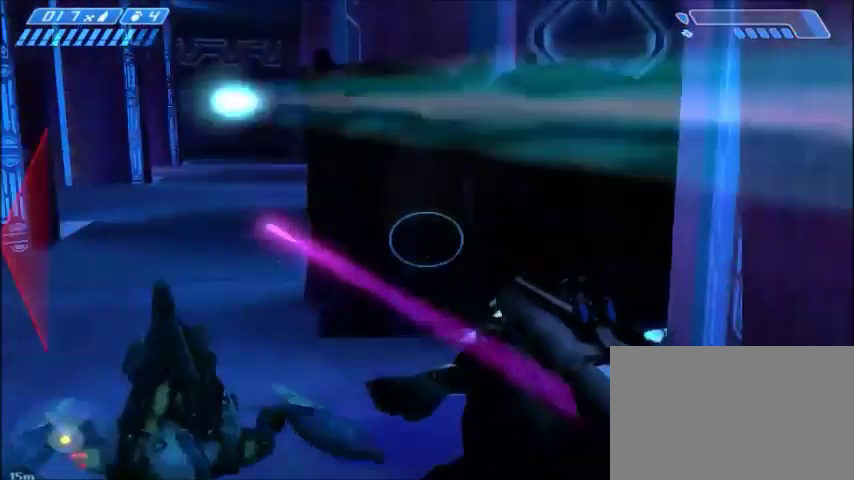
{"keys": ["w"], "mouse": [], "events": [[133, "a", "up"]]}
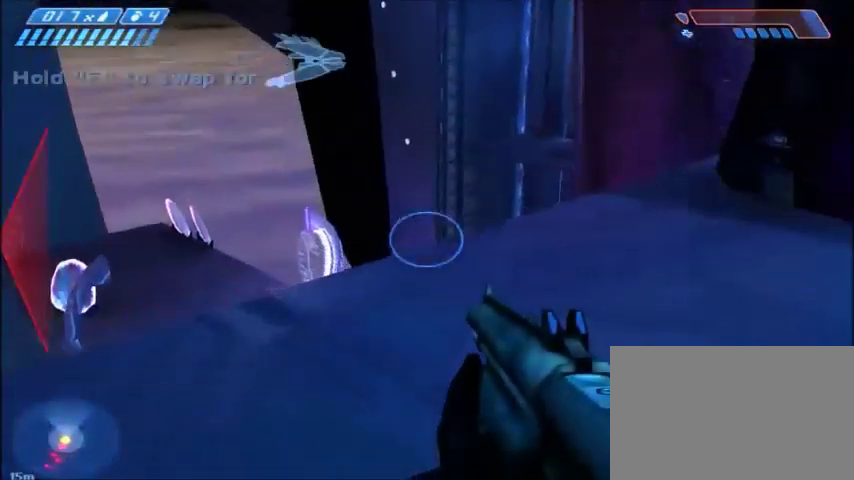
{"keys": ["w"], "mouse": [], "events": []}
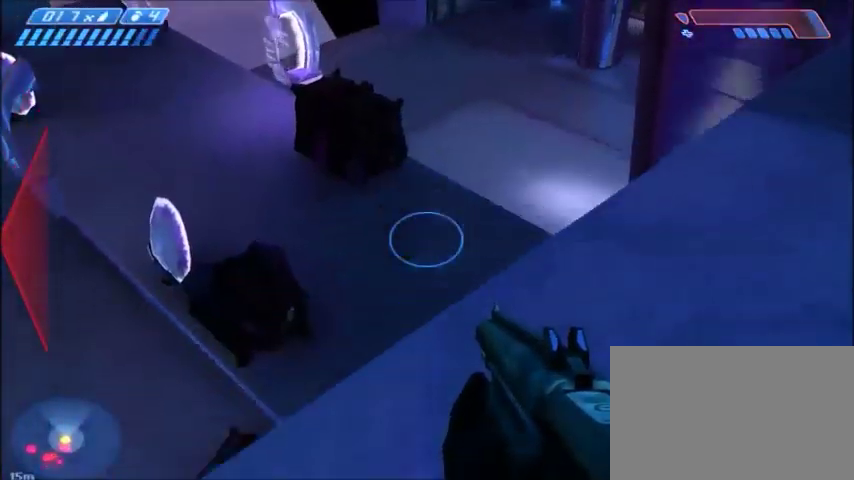
{"keys": ["w"], "mouse": [], "events": []}
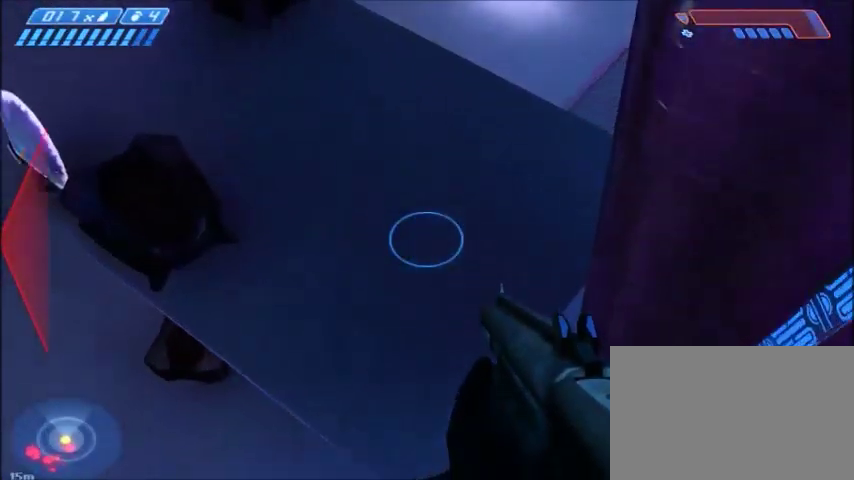
{"keys": ["w"], "mouse": [], "events": []}
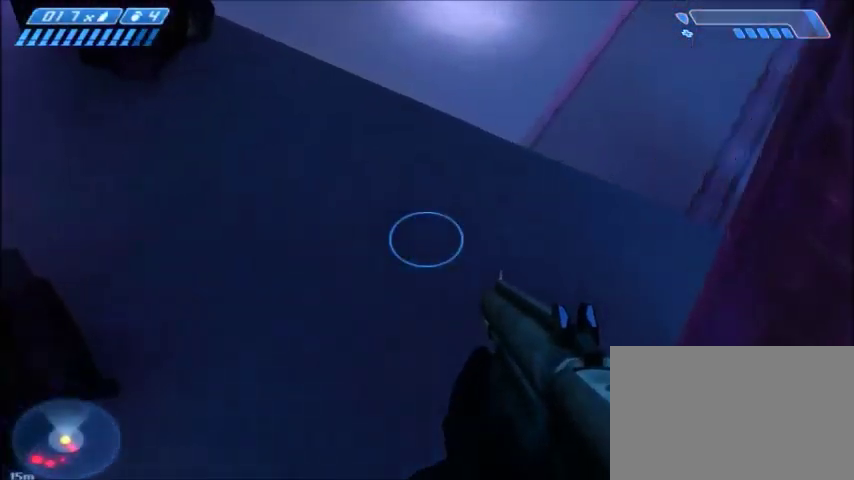
{"keys": ["w"], "mouse": [], "events": []}
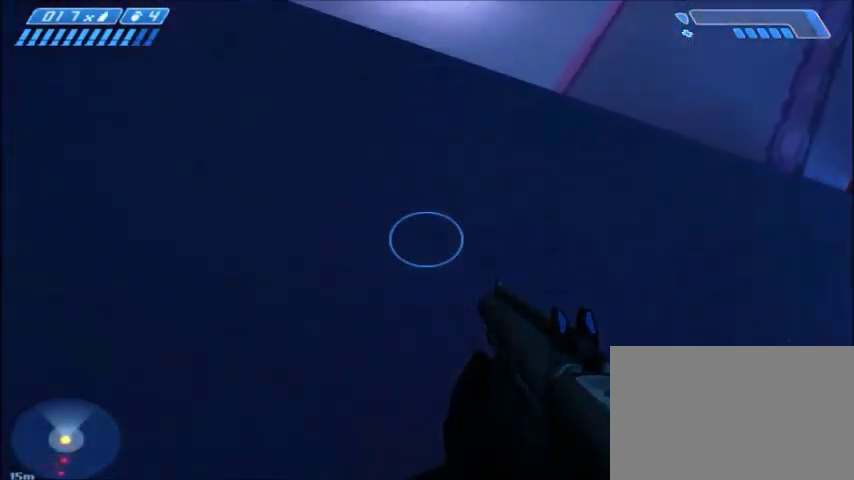
{"keys": ["w"], "mouse": [], "events": [[134, "shift", "down"], [467, "shift", "up"]]}
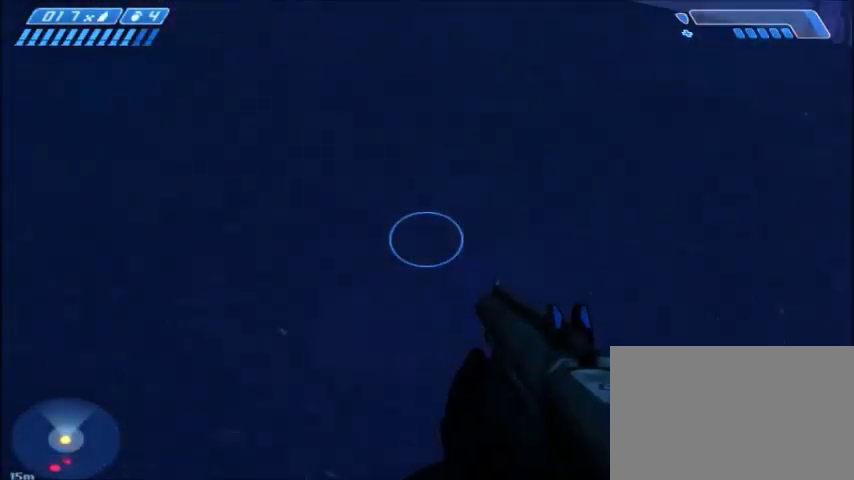
{"keys": [], "mouse": [], "events": [[66, "w", "up"]]}
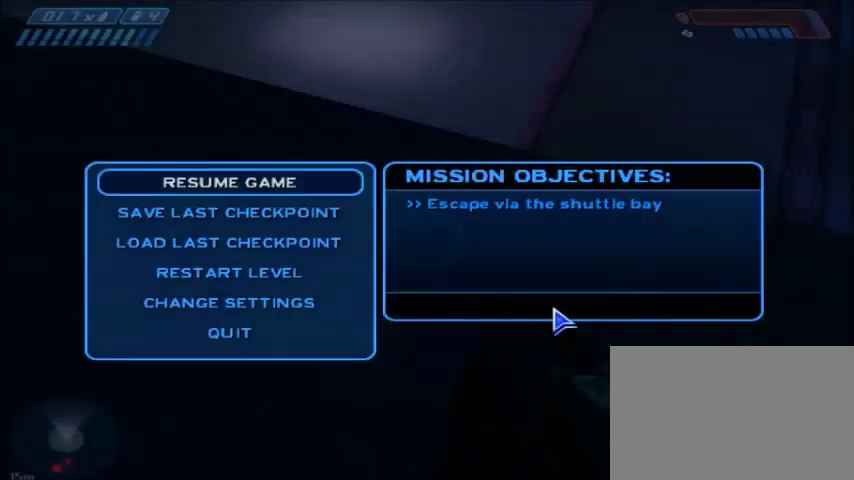
{"keys": [], "mouse": [], "events": [[434, "mouse_left", "down"], [501, "mouse_left", "up"]]}
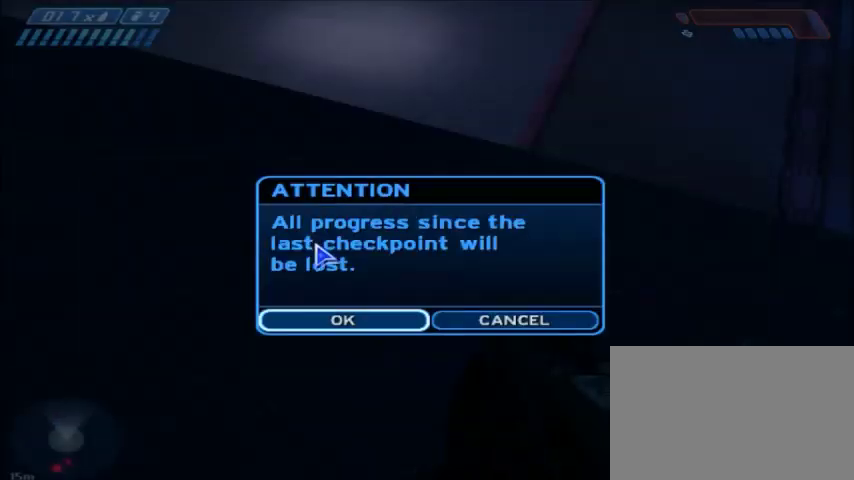
{"keys": [], "mouse": [], "events": []}
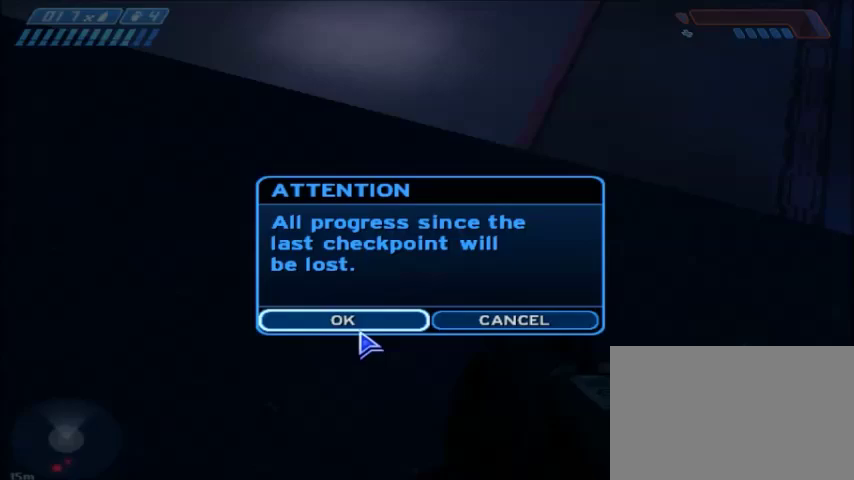
{"keys": ["w"], "mouse": [], "events": [[67, "mouse_left", "down"], [134, "mouse_left", "up"], [334, "w", "down"]]}
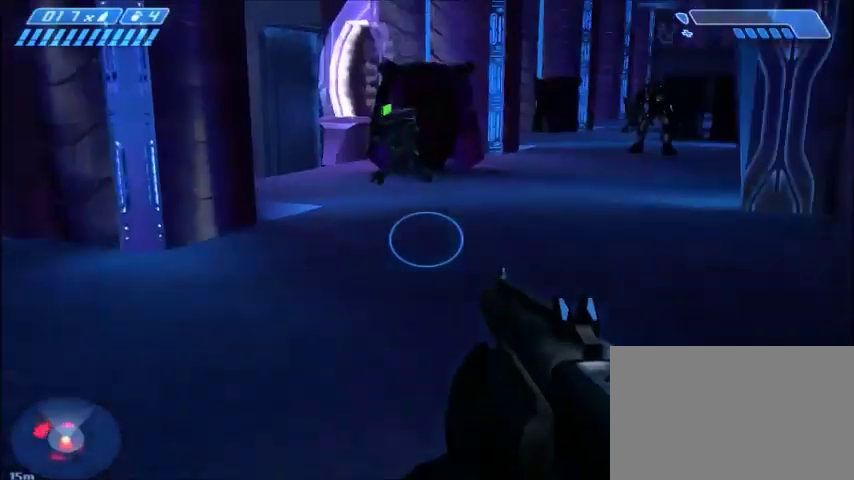
{"keys": ["s"], "mouse": [], "events": [[66, "w", "up"], [300, "d", "down"], [300, "s", "down"], [400, "d", "up"]]}
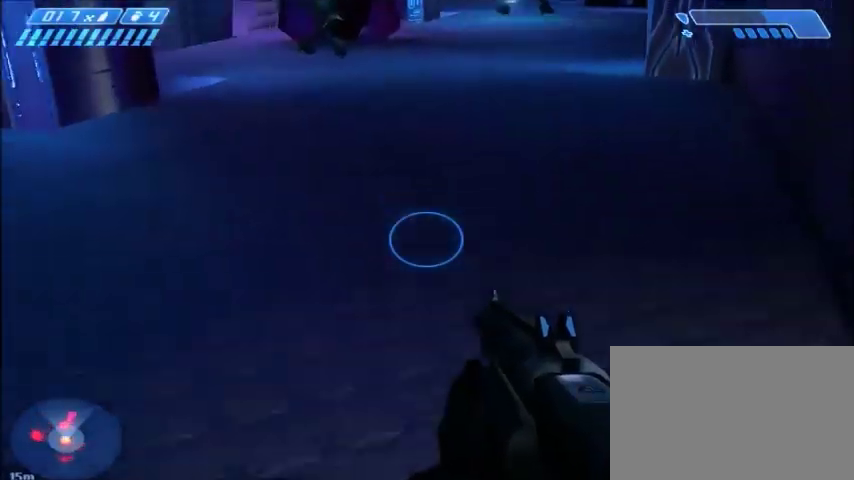
{"keys": ["d", "w"], "mouse": [], "events": [[67, "d", "down"], [267, "s", "up"], [367, "w", "down"]]}
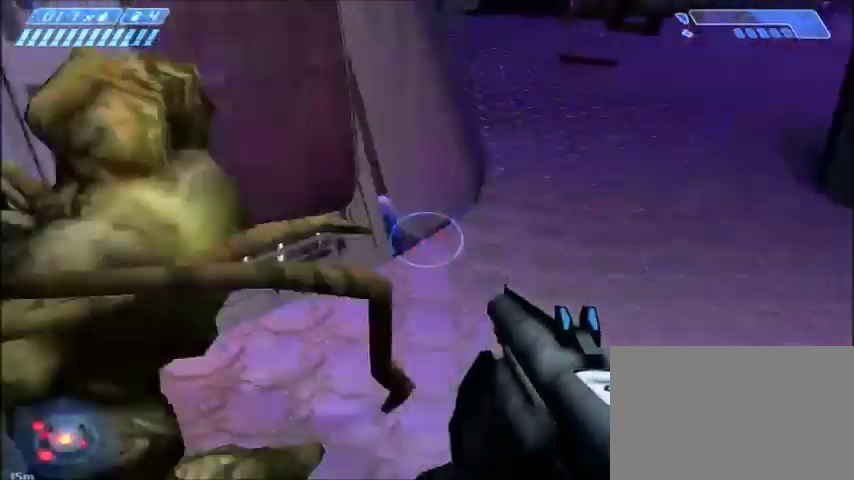
{"keys": ["a", "w"], "mouse": []}
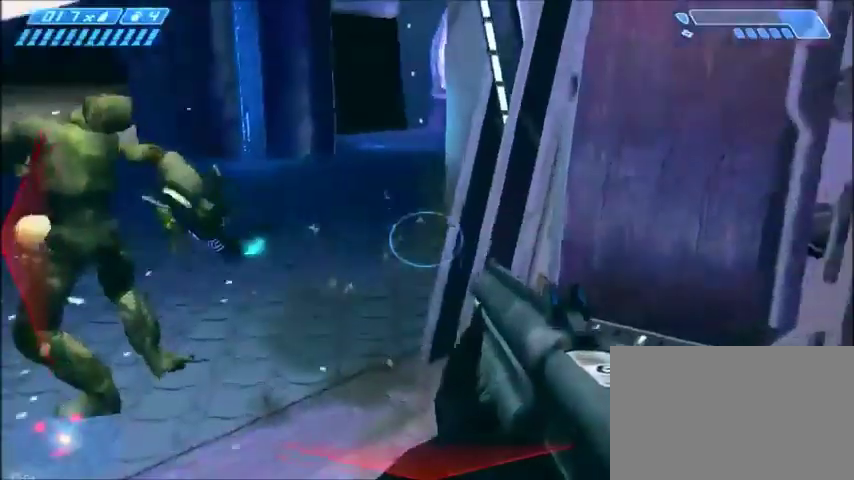
{"keys": ["w"], "mouse": [], "events": [[134, "a", "up"]]}
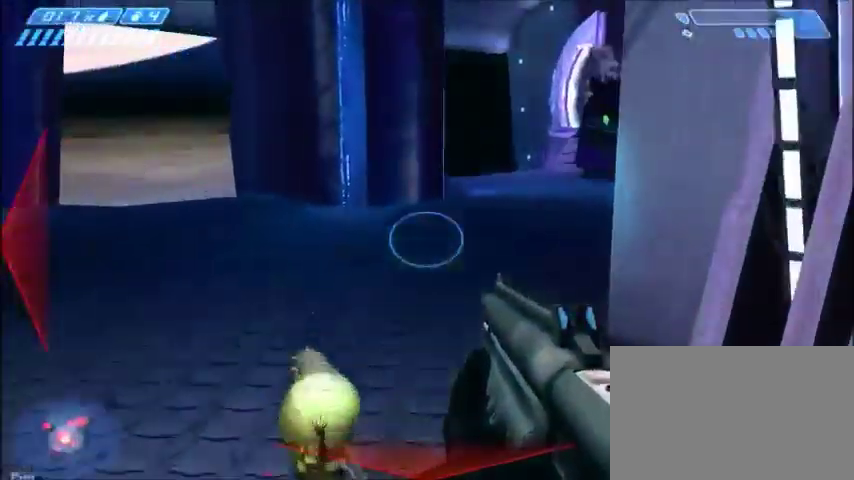
{"keys": ["w"], "mouse": [], "events": [[100, "a", "down"], [200, "a", "up"]]}
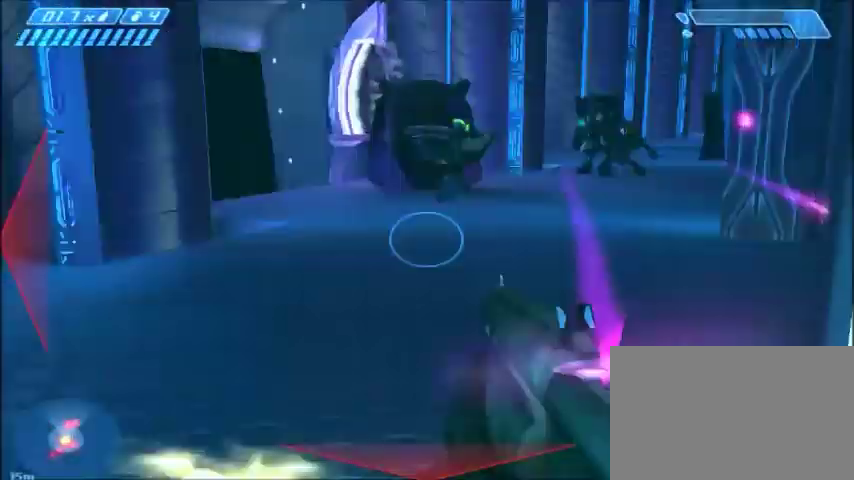
{"keys": ["a"], "mouse": [], "events": [[167, "w", "up"], [434, "a", "down"]]}
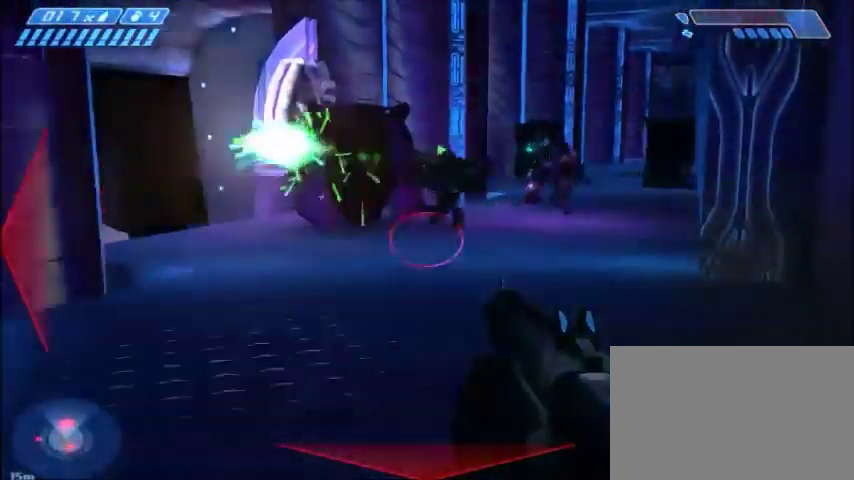
{"keys": [], "mouse": [], "events": [[166, "a", "up"]]}
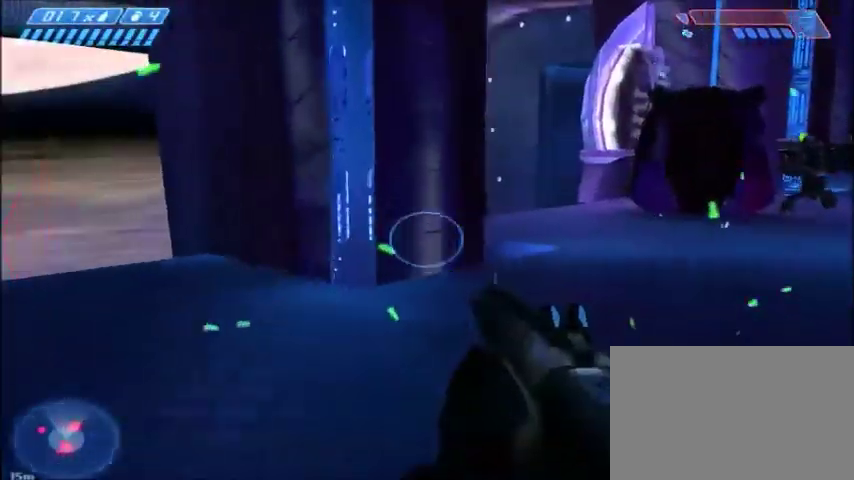
{"keys": ["w"], "mouse": [], "events": [[234, "w", "down"], [267, "a", "down"], [400, "a", "up"]]}
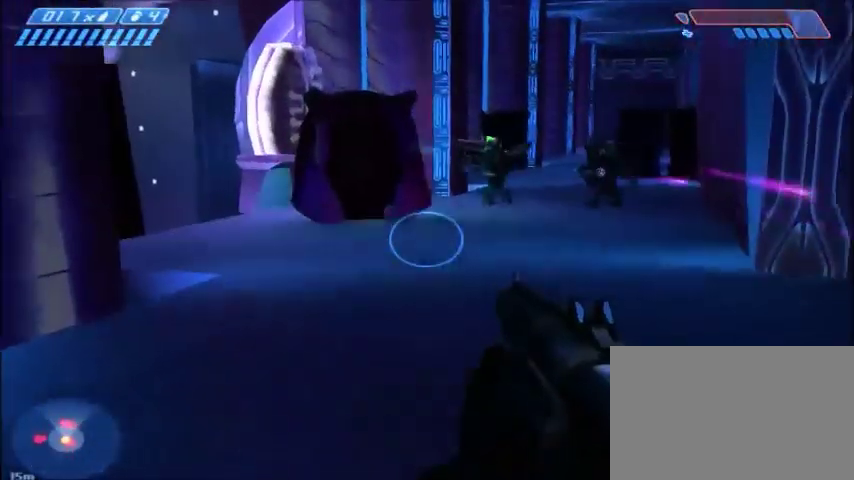
{"keys": [], "mouse": [], "events": [[267, "d", "down"], [400, "d", "up"], [433, "w", "up"]]}
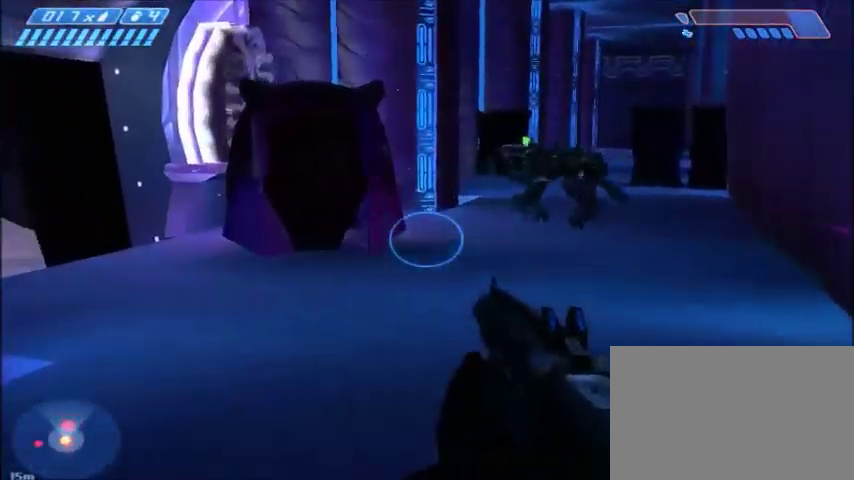
{"keys": [], "mouse": [], "events": []}
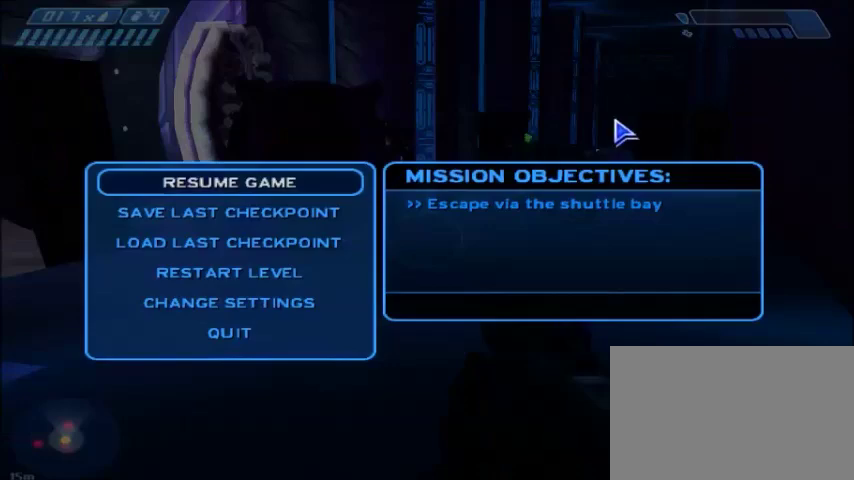
{"keys": [], "mouse": [], "events": []}
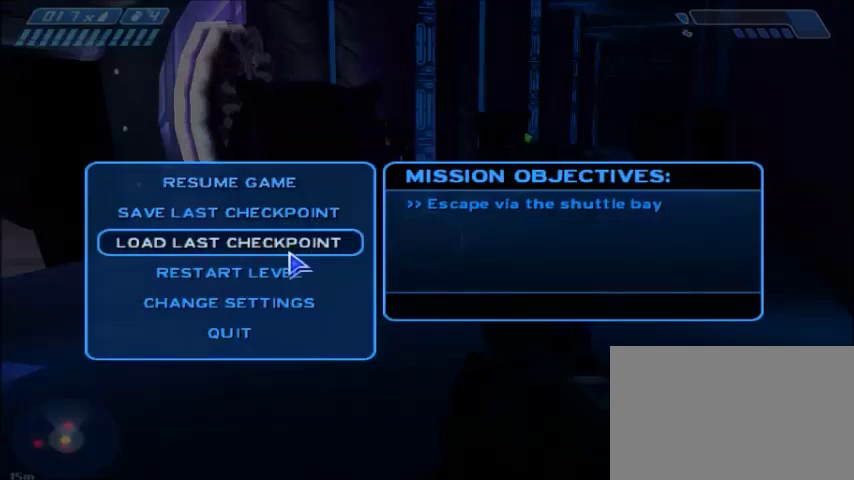
{"keys": [], "mouse": [], "events": []}